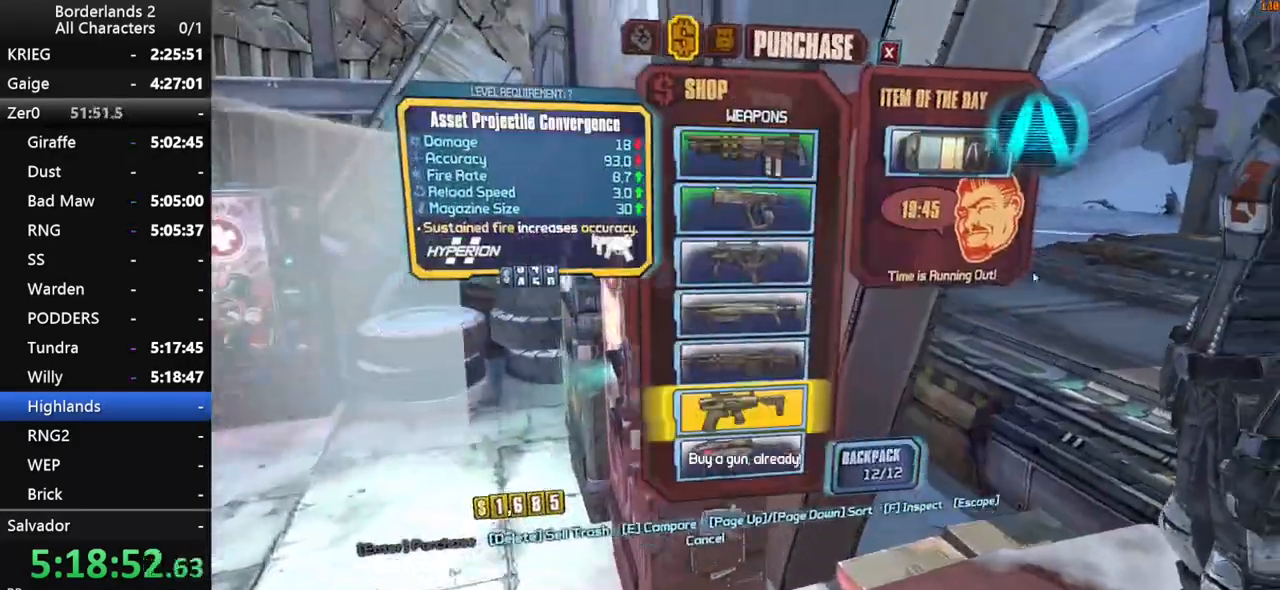
Gameplay with keyboard and mouse; each line is a JSON object with the keys and mouse buttons held at the frame after it. "events" lists presses ("down") and releases ("up") of "1", "2", "3", "4", "a", "b", "c", "ctrl", "d", "down", "e", "end", "escape", "f", "g", "left", "q", "r", "return", "right", "s", "shift", "space", "t", "tab", "up", "v", "w", "x", "y", "z", "mouse_left", "mouse_middle", "mouse_right", "mouse_wheel_up" and "mouse_wheel_down" between this image and that frame as [ms after this image, input, new state], when the widget could be followed in between. "mouse_left", "mouse_middle", "mouse_right", "mouse_wheel_up", "mouse_wheel_down" = the "left", "middle", "right", "wheel_up", "wheel_down" buttons of the "mouse" list. No other keys are recorded. "mouse_move" is the direction in which the mouse moves at that frame (one of eight, or "still"), when it could be read.
{"keys": ["3"], "mouse": [], "mouse_move": "down-left", "events": [[500, "3", "down"]]}
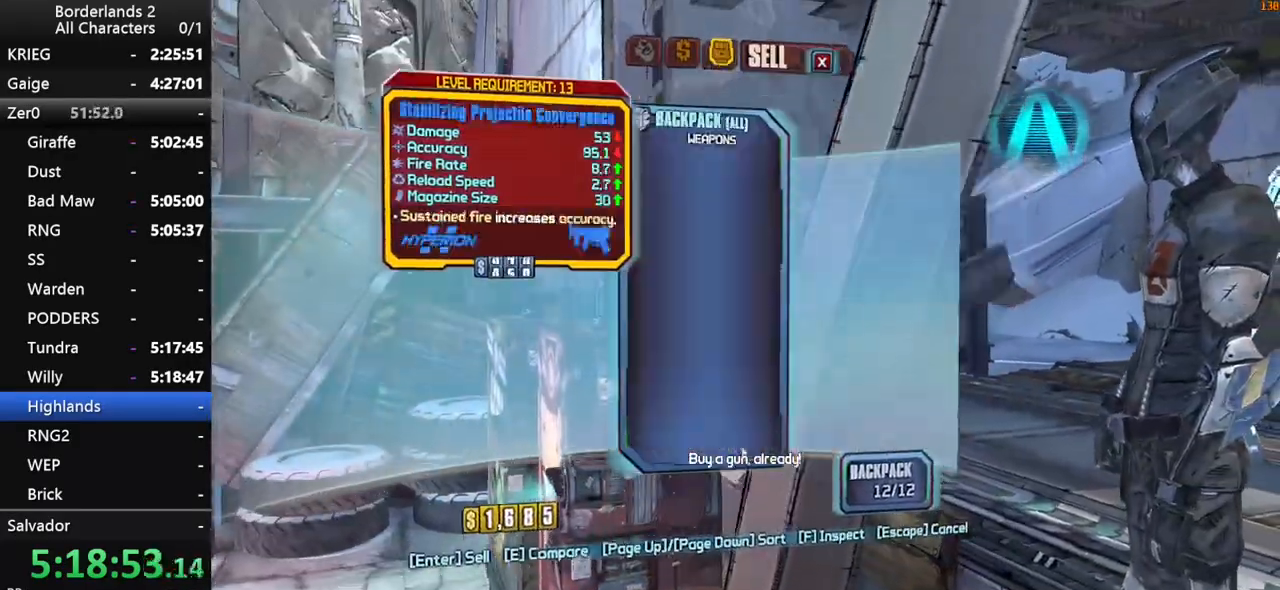
{"keys": [], "mouse": [], "mouse_move": "left", "events": [[50, "3", "up"]]}
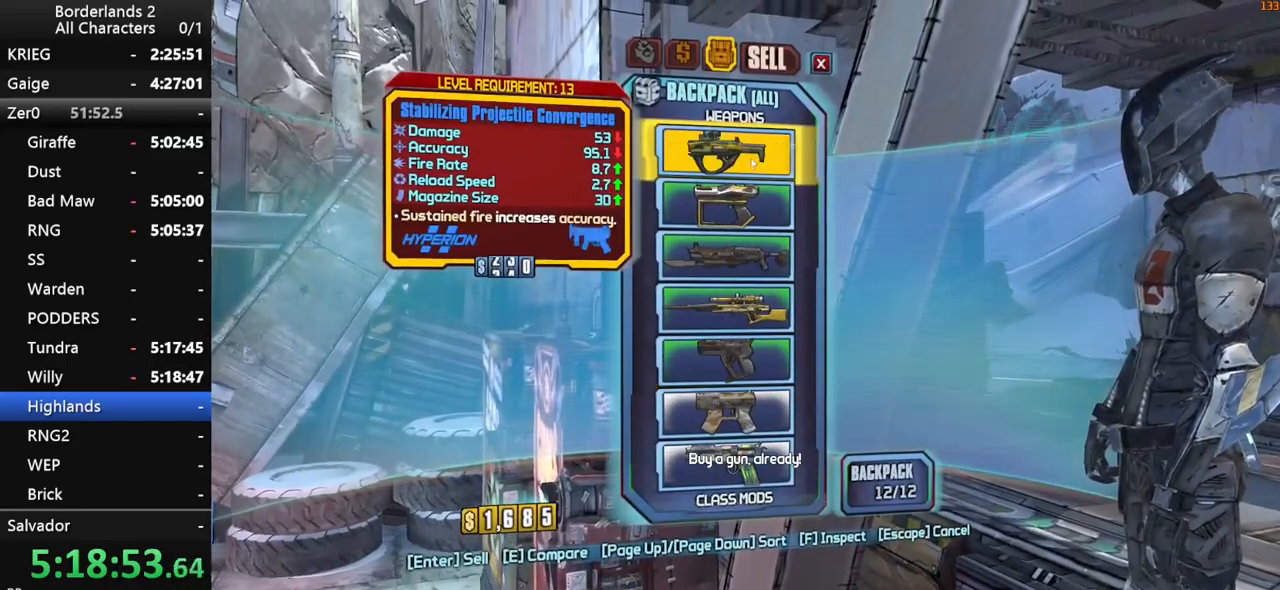
{"keys": [], "mouse": [], "mouse_move": "still", "events": [[166, "mouse_left", "down"], [250, "mouse_left", "up"], [350, "mouse_left", "down"], [450, "mouse_left", "up"]]}
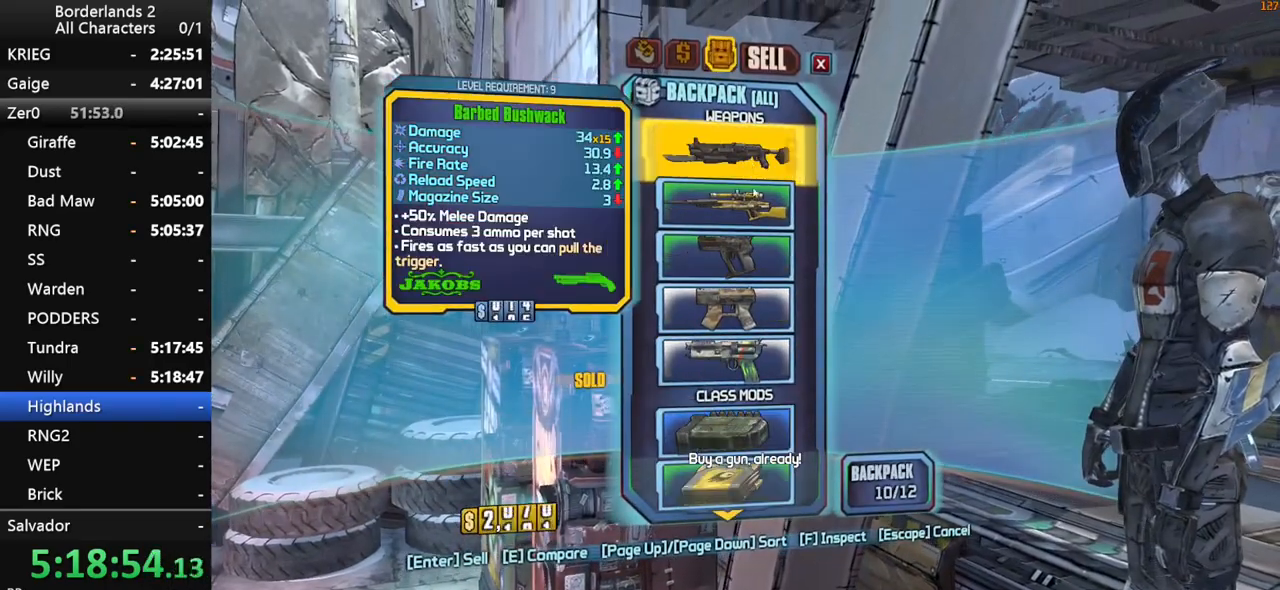
{"keys": [], "mouse": ["left"], "mouse_move": "still", "events": [[233, "mouse_left", "down"], [316, "mouse_left", "up"], [366, "mouse_left", "down"], [466, "mouse_left", "up"], [500, "mouse_left", "down"]]}
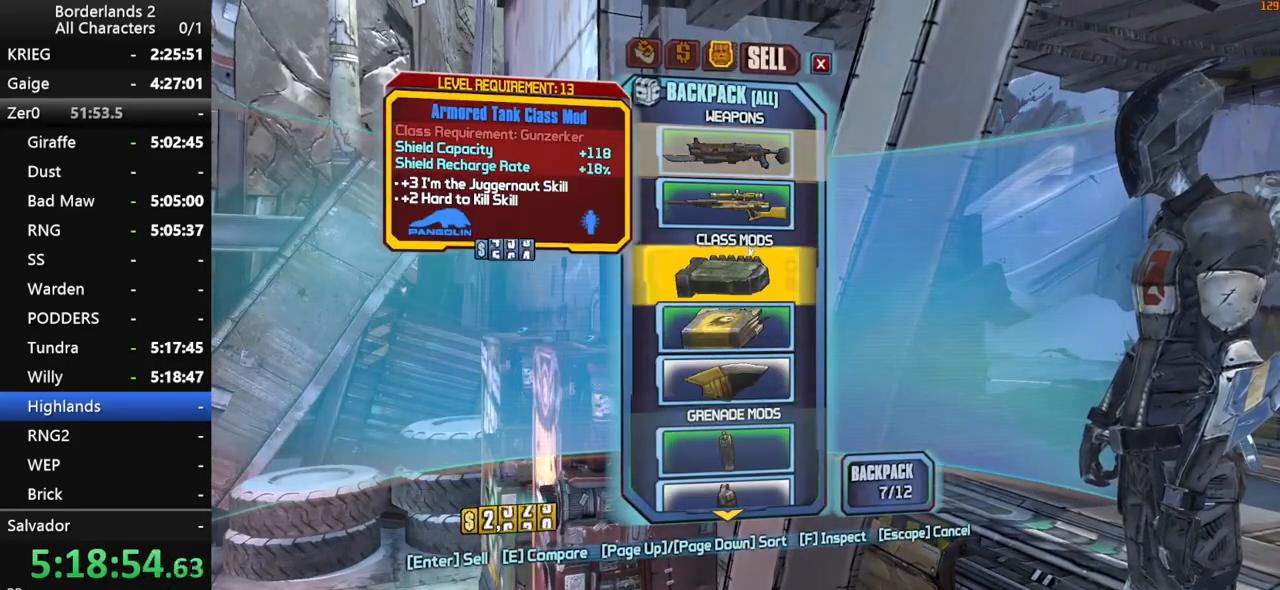
{"keys": [], "mouse": [], "mouse_move": "still", "events": [[100, "mouse_left", "up"], [150, "mouse_left", "down"], [233, "mouse_left", "up"], [283, "mouse_left", "down"], [383, "mouse_left", "up"], [433, "mouse_left", "down"], [483, "mouse_left", "up"]]}
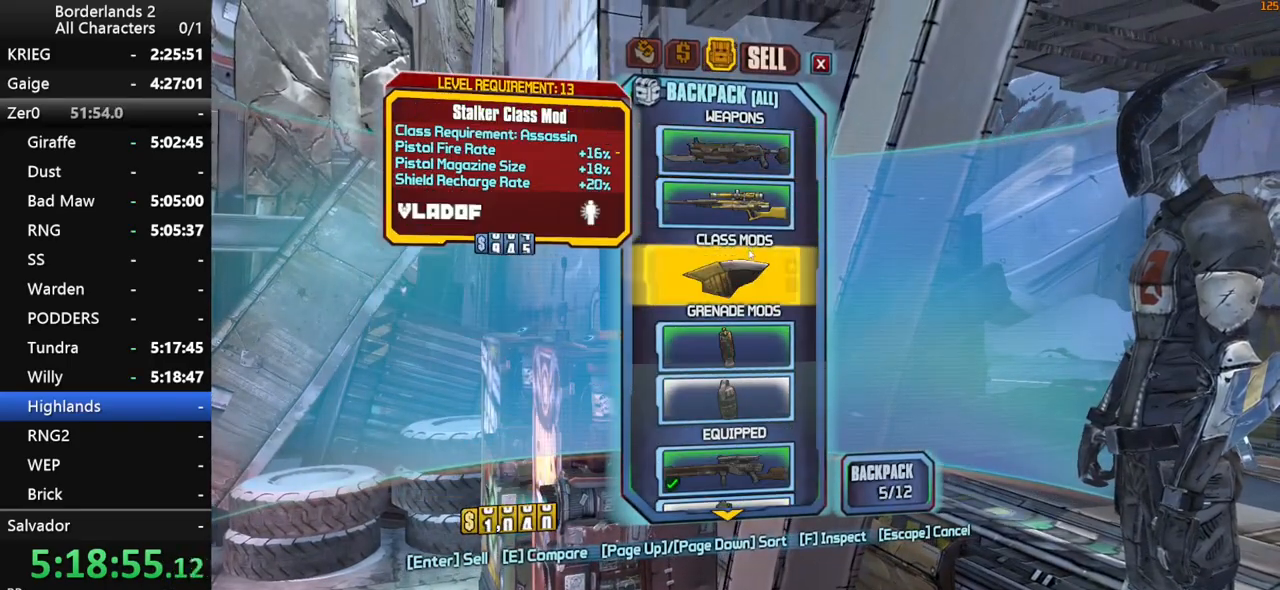
{"keys": [], "mouse": ["left"], "mouse_move": "still", "events": [[483, "mouse_left", "down"]]}
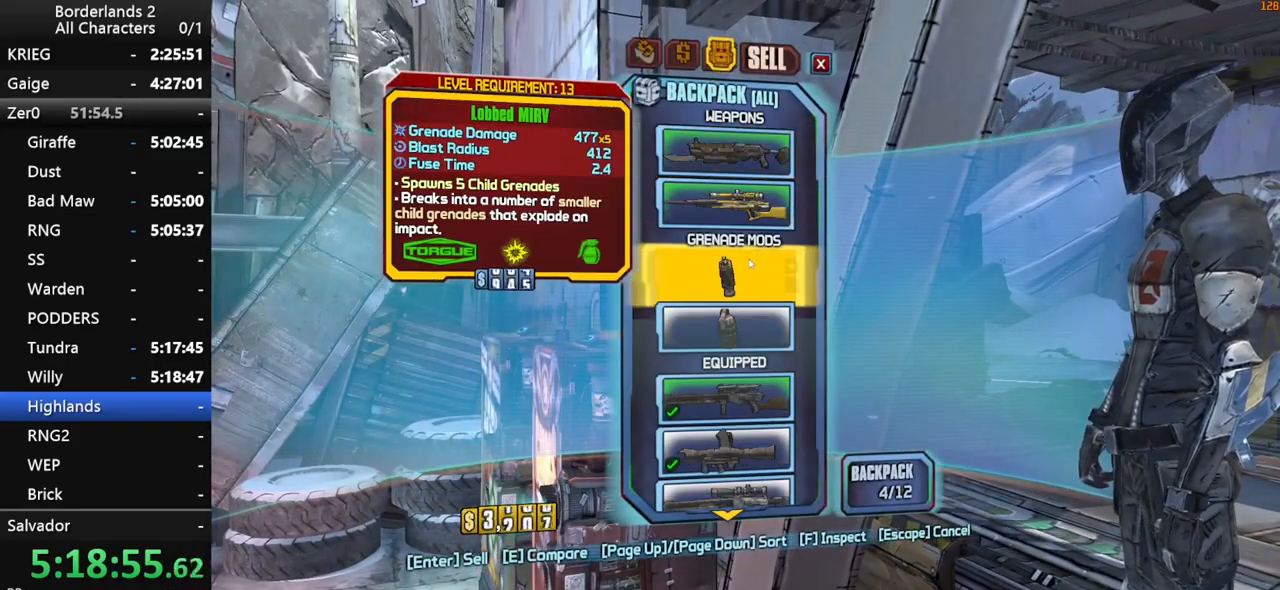
{"keys": [], "mouse": [], "mouse_move": "still", "events": [[33, "mouse_left", "up"], [316, "mouse_left", "down"], [366, "mouse_left", "up"]]}
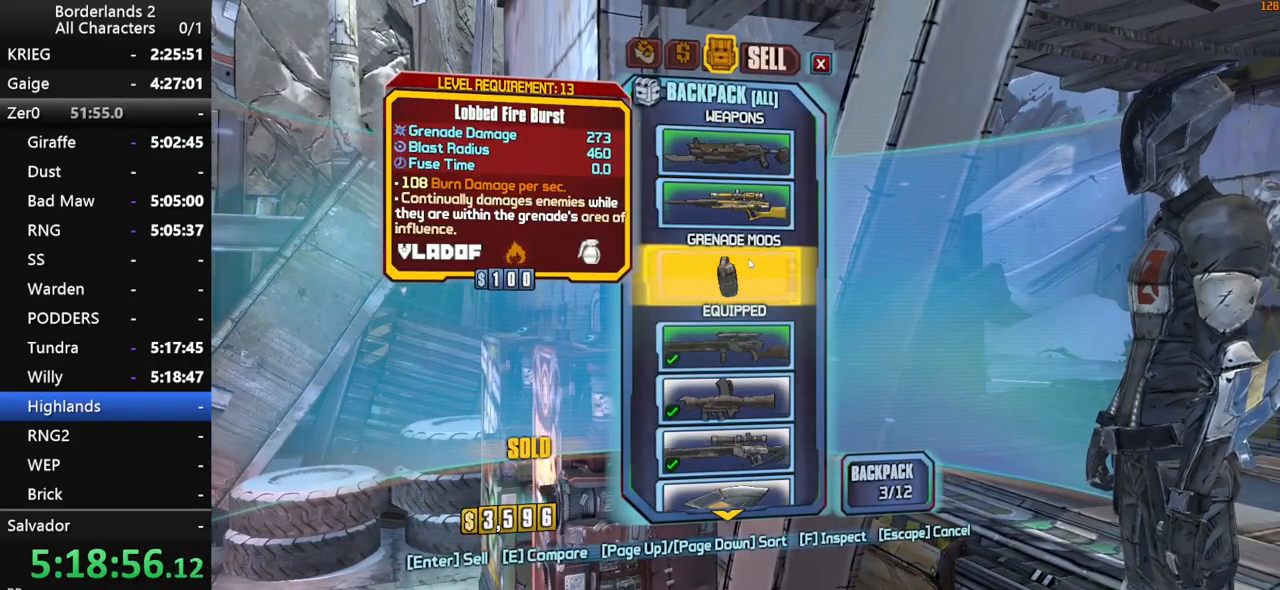
{"keys": [], "mouse": [], "mouse_move": "up-right", "events": [[200, "mouse_left", "down"], [250, "mouse_left", "up"]]}
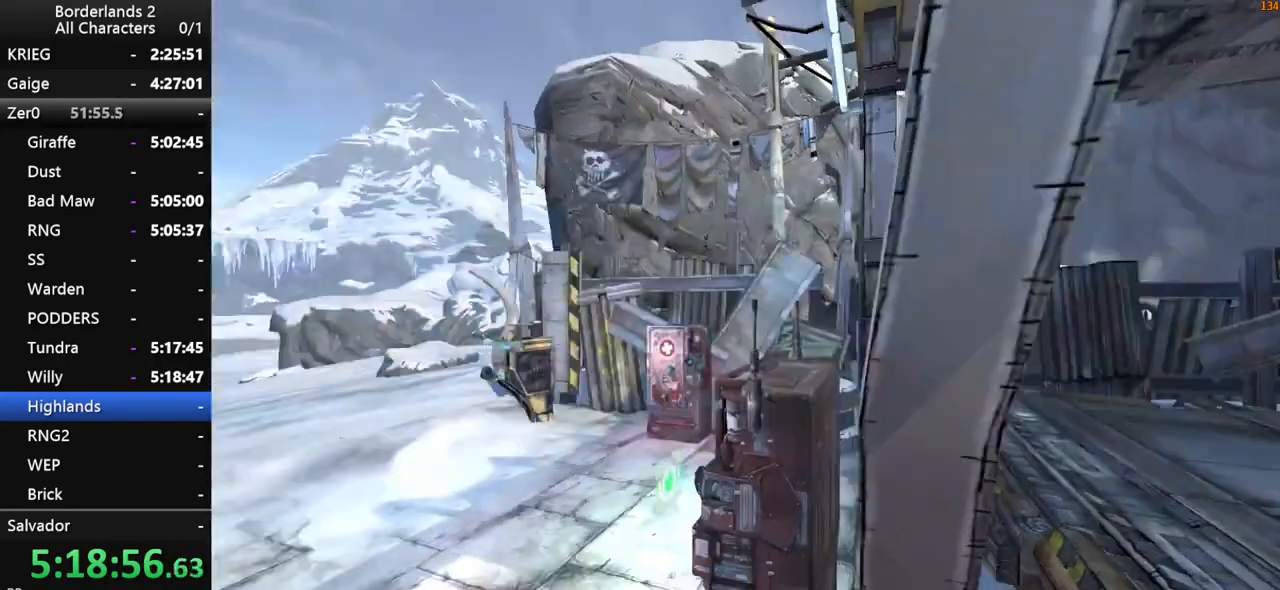
{"keys": ["d", "w"], "mouse": [], "mouse_move": "still", "events": [[16, "d", "down"], [116, "w", "down"], [166, "d", "up"], [166, "shift", "down"], [300, "shift", "up"], [450, "d", "down"]]}
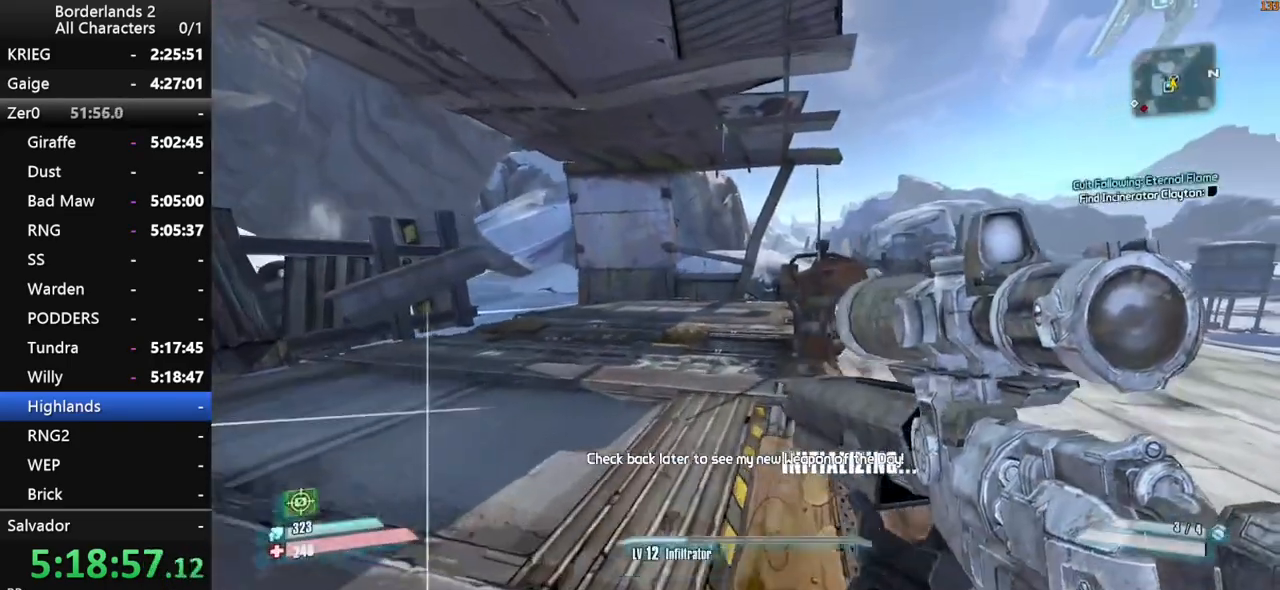
{"keys": ["e"], "mouse": [], "mouse_move": "still", "events": [[83, "d", "up"], [83, "shift", "down"], [233, "shift", "up"], [466, "w", "up"], [500, "e", "down"]]}
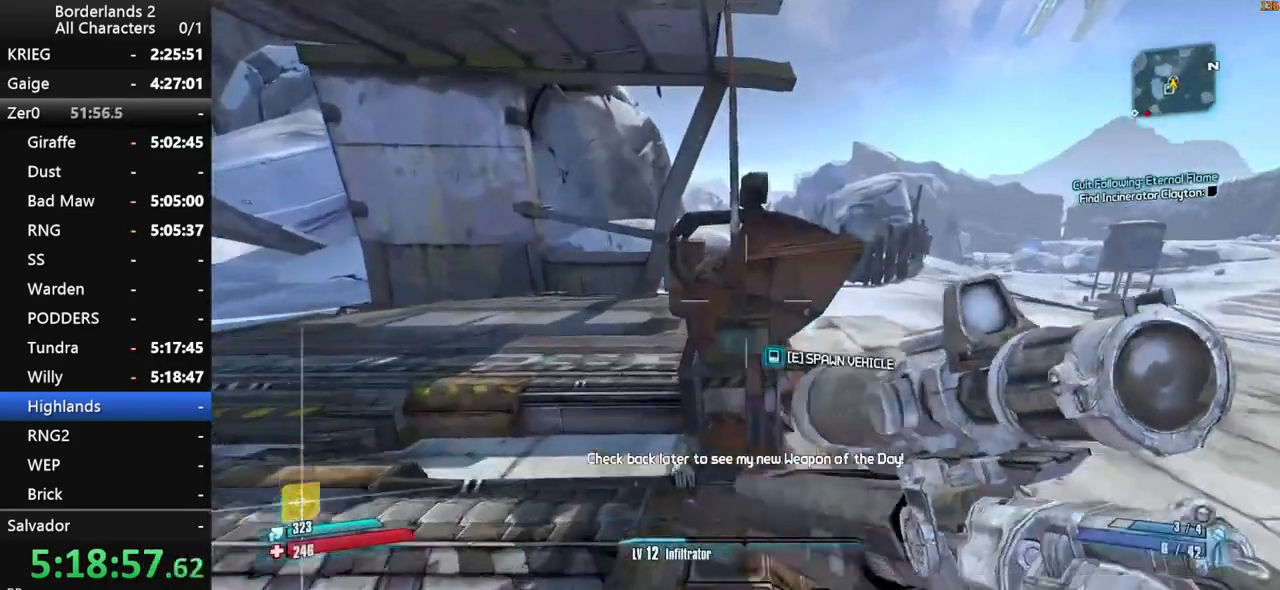
{"keys": ["space"], "mouse": [], "mouse_move": "still", "events": [[100, "e", "up"], [233, "space", "down"], [283, "space", "up"], [383, "down", "down"], [433, "space", "down"], [466, "down", "up"]]}
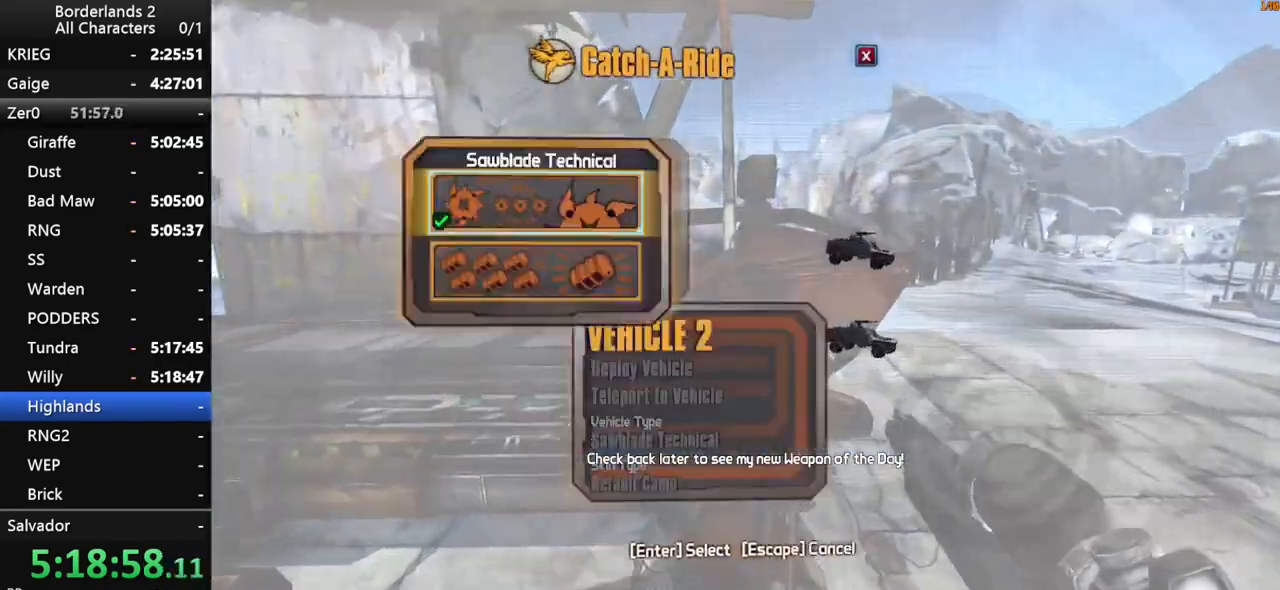
{"keys": [], "mouse": [], "mouse_move": "still", "events": [[16, "space", "up"], [66, "down", "down"], [66, "space", "down"], [166, "space", "up"], [216, "down", "up"], [216, "up", "down"], [250, "space", "down"], [300, "space", "up"], [350, "space", "down"], [400, "down", "down"], [400, "space", "up"], [400, "up", "up"], [450, "down", "up"]]}
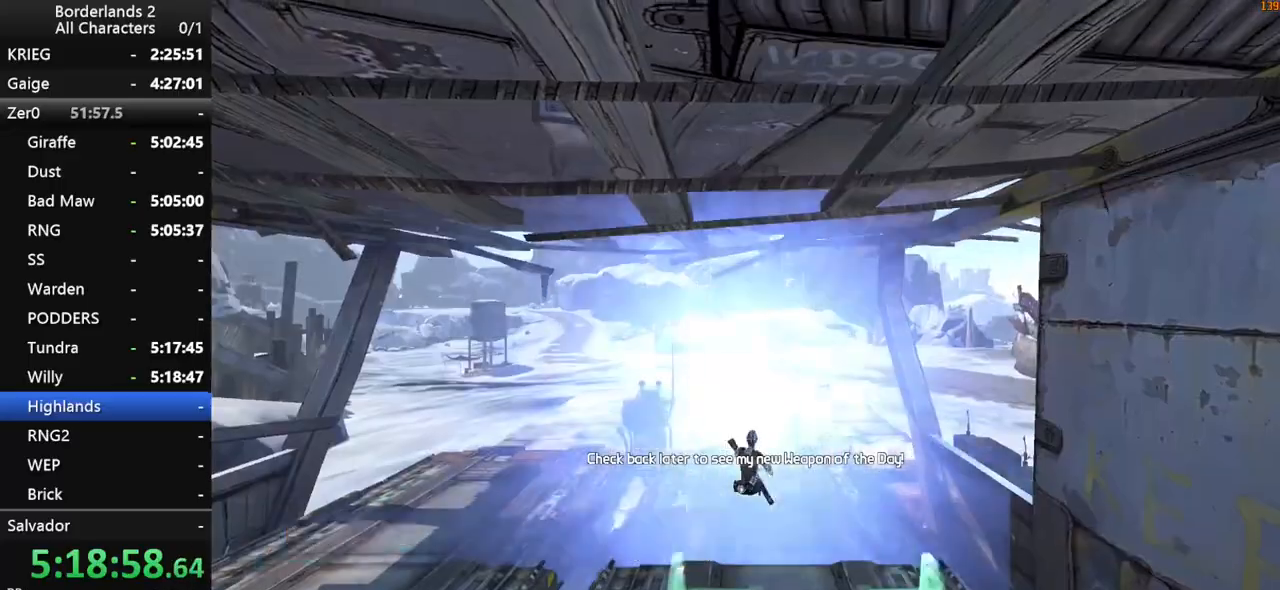
{"keys": ["w"], "mouse": [], "mouse_move": "down-left", "events": [[133, "w", "down"]]}
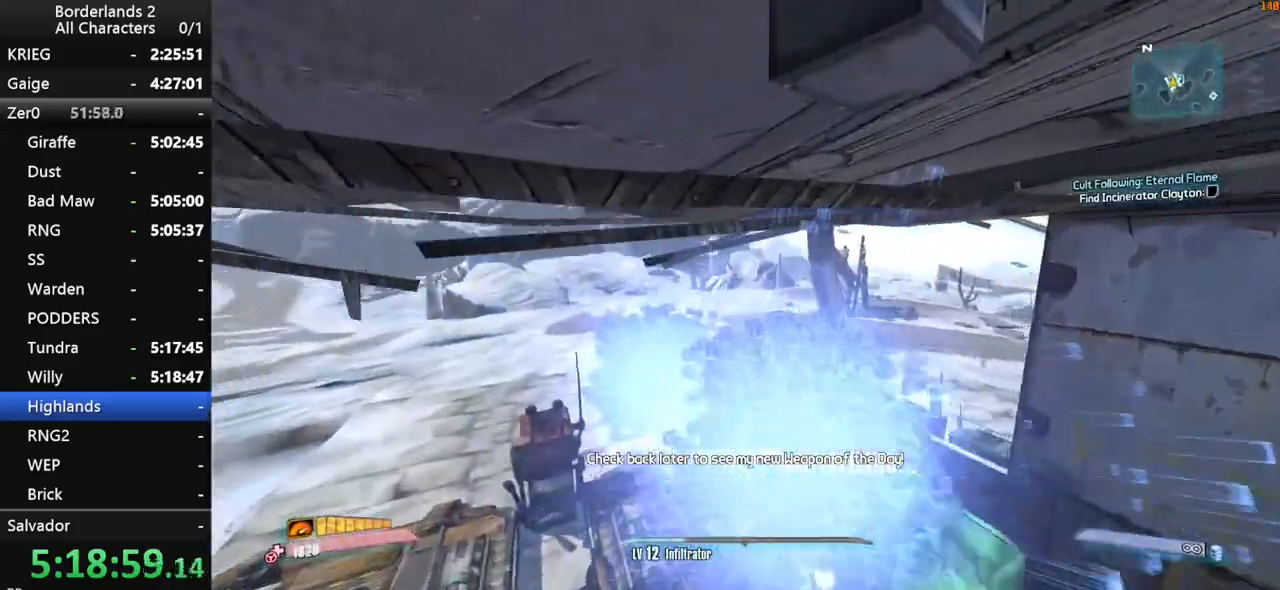
{"keys": ["f", "g", "shift", "w"], "mouse": [], "mouse_move": "still", "events": [[200, "f", "down"], [200, "g", "down"], [433, "shift", "down"]]}
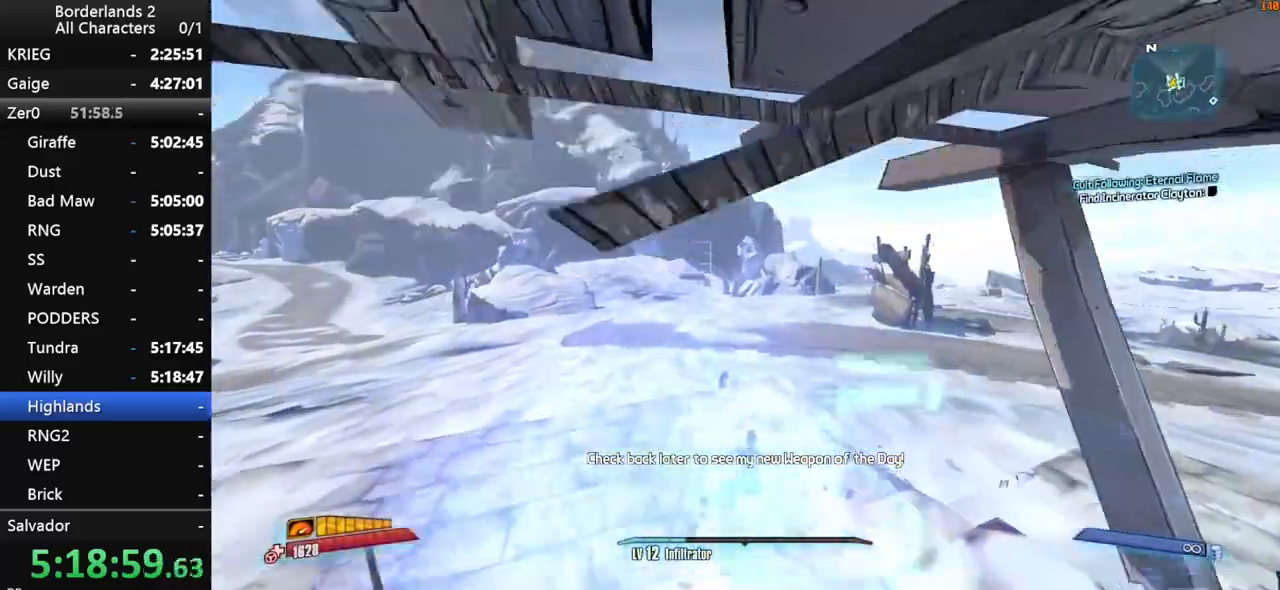
{"keys": ["f", "g", "w"], "mouse": [], "mouse_move": "still", "events": [[450, "shift", "up"]]}
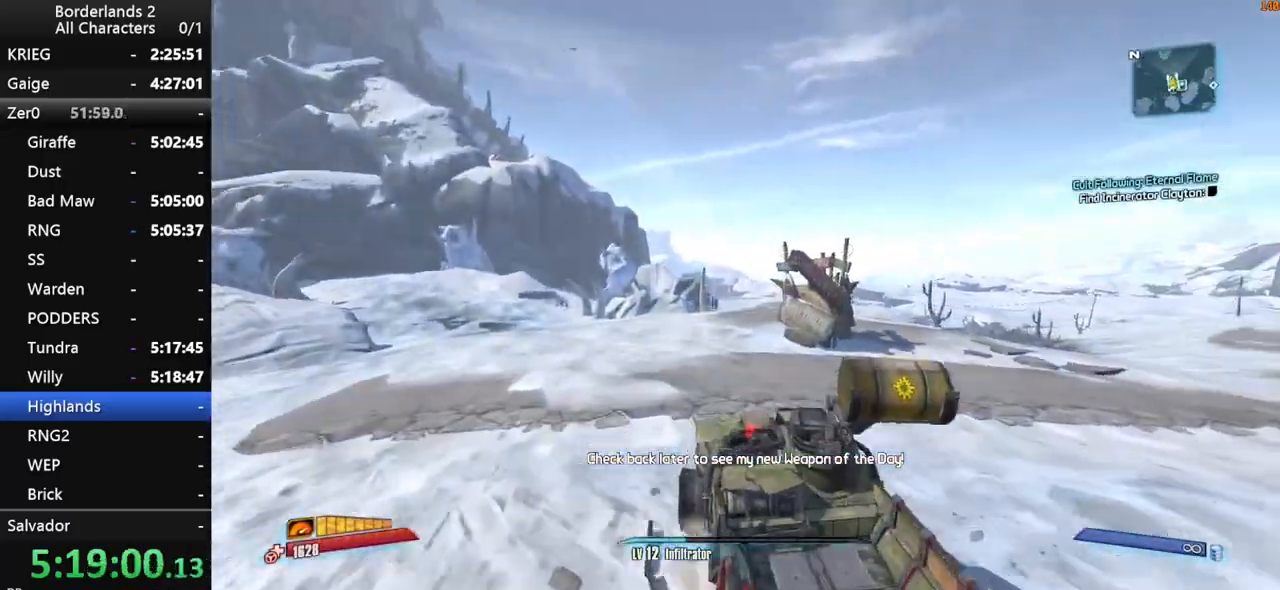
{"keys": ["f", "g", "w"], "mouse": [], "mouse_move": "still", "events": []}
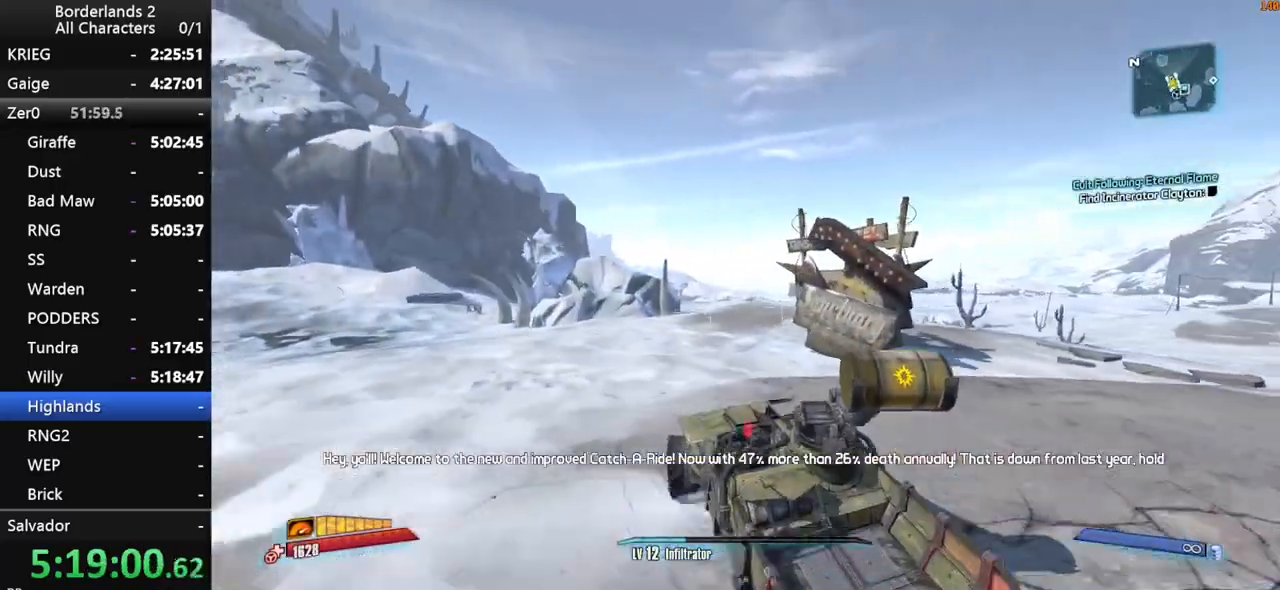
{"keys": ["f", "g", "w"], "mouse": [], "mouse_move": "still", "events": [[200, "f", "up"], [200, "g", "up"], [483, "f", "down"], [483, "g", "down"]]}
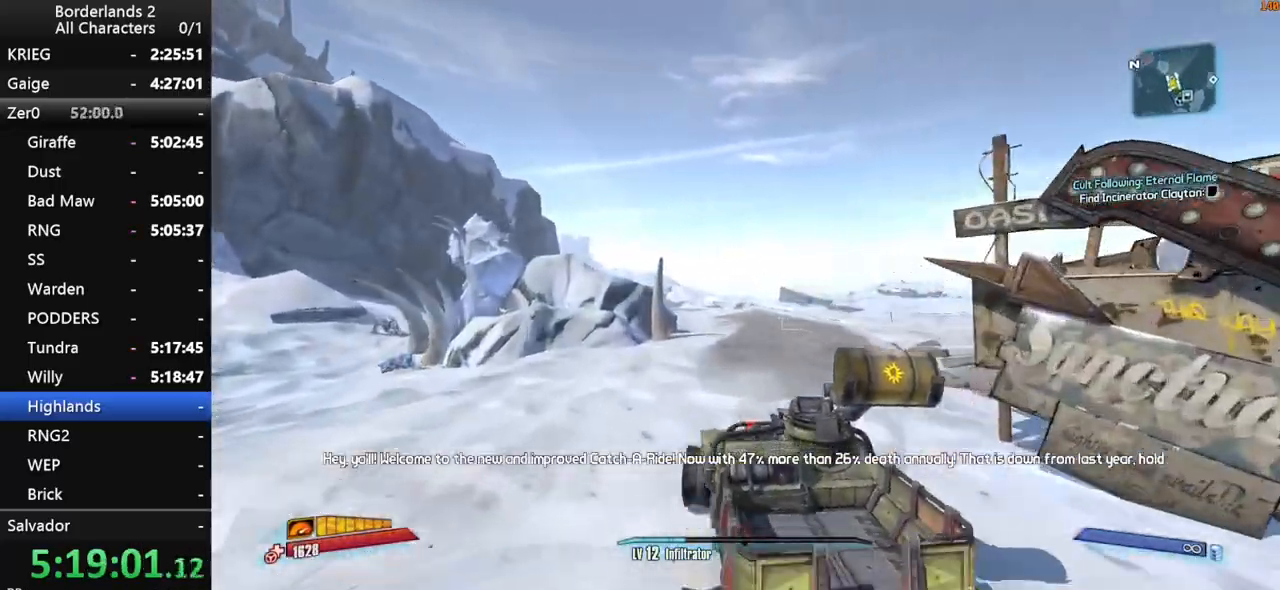
{"keys": ["w"], "mouse": [], "mouse_move": "left", "events": [[116, "f", "up"], [116, "g", "up"]]}
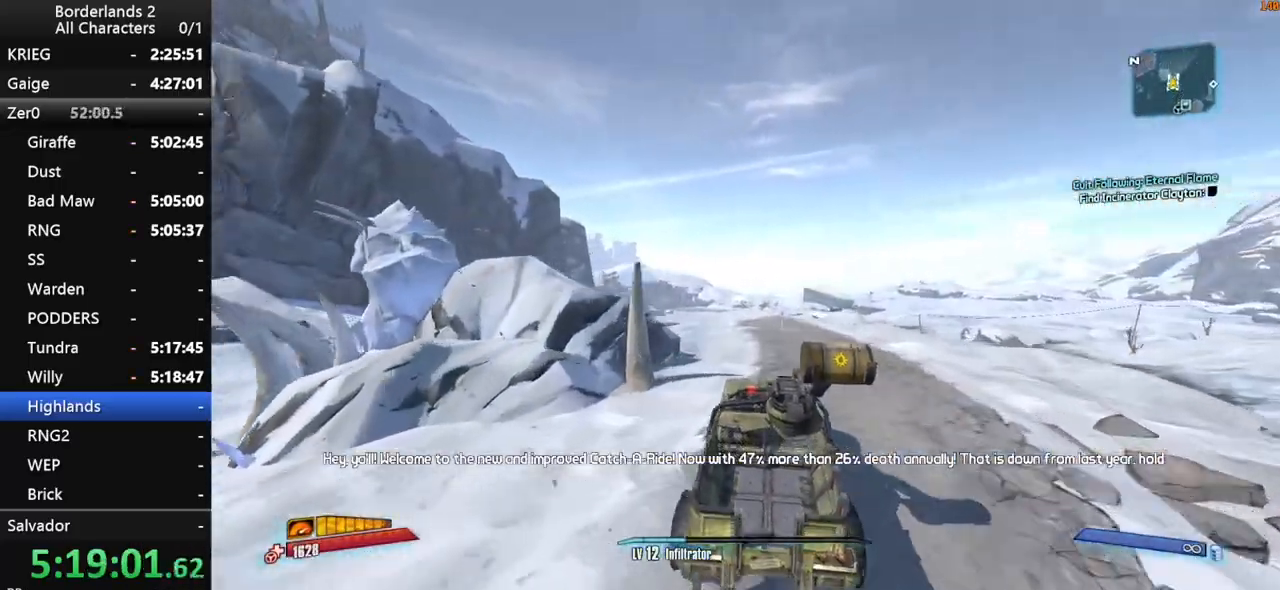
{"keys": ["w"], "mouse": [], "mouse_move": "left", "events": []}
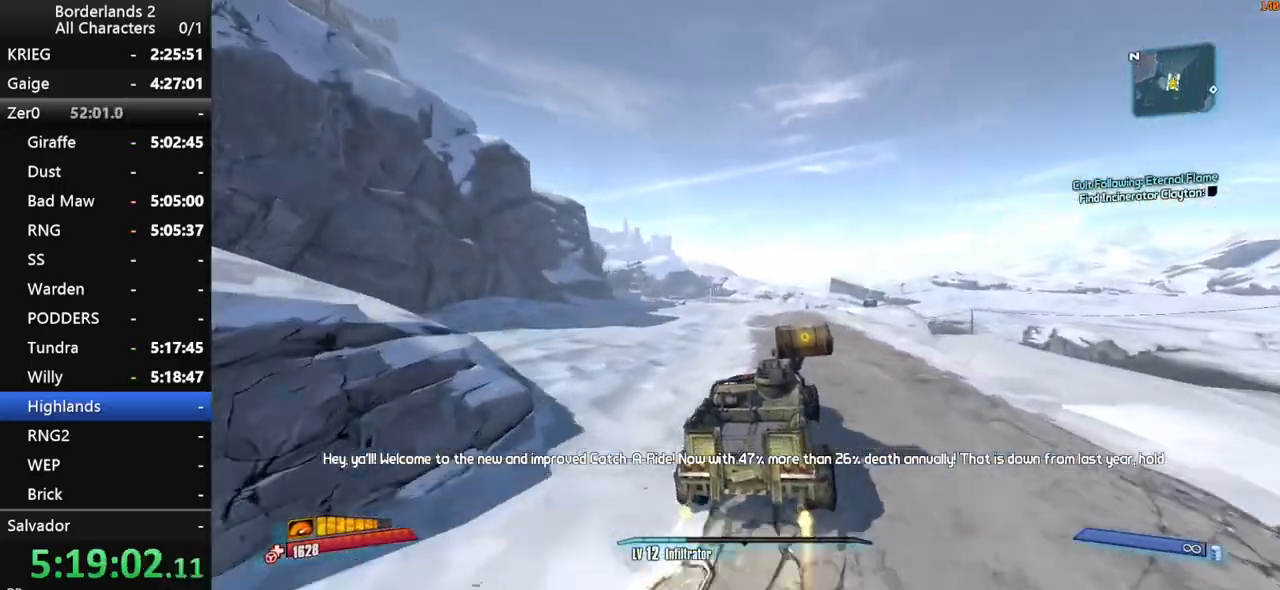
{"keys": ["w"], "mouse": [], "mouse_move": "still", "events": []}
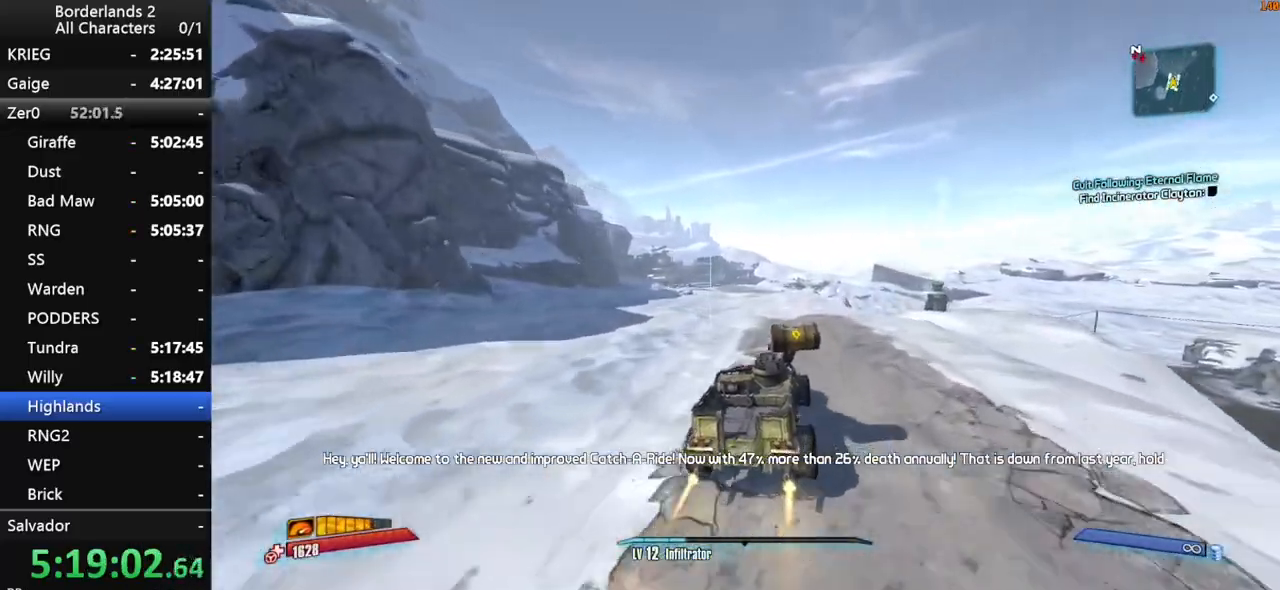
{"keys": ["w"], "mouse": [], "mouse_move": "still", "events": []}
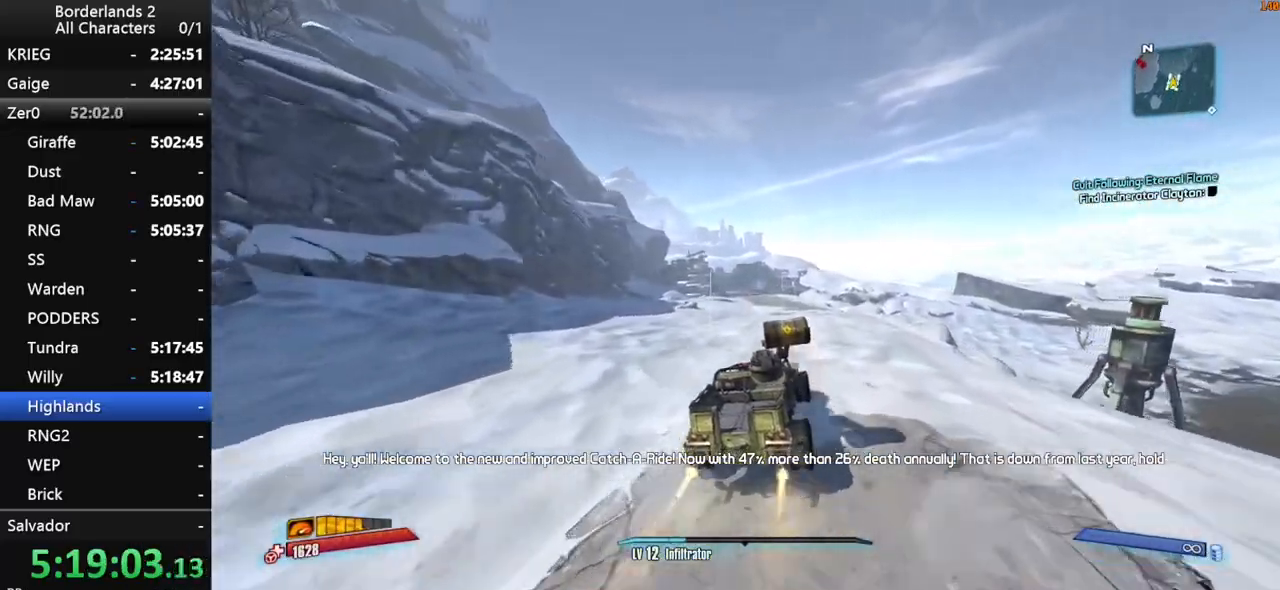
{"keys": ["w"], "mouse": [], "mouse_move": "still", "events": []}
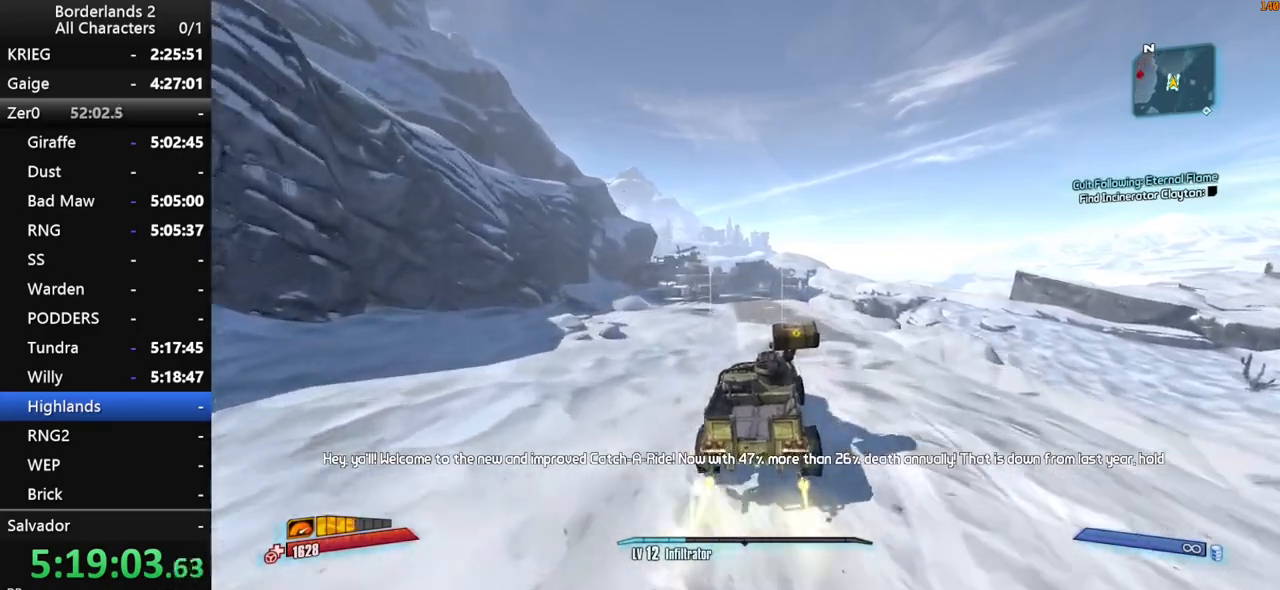
{"keys": ["w"], "mouse": [], "mouse_move": "still", "events": []}
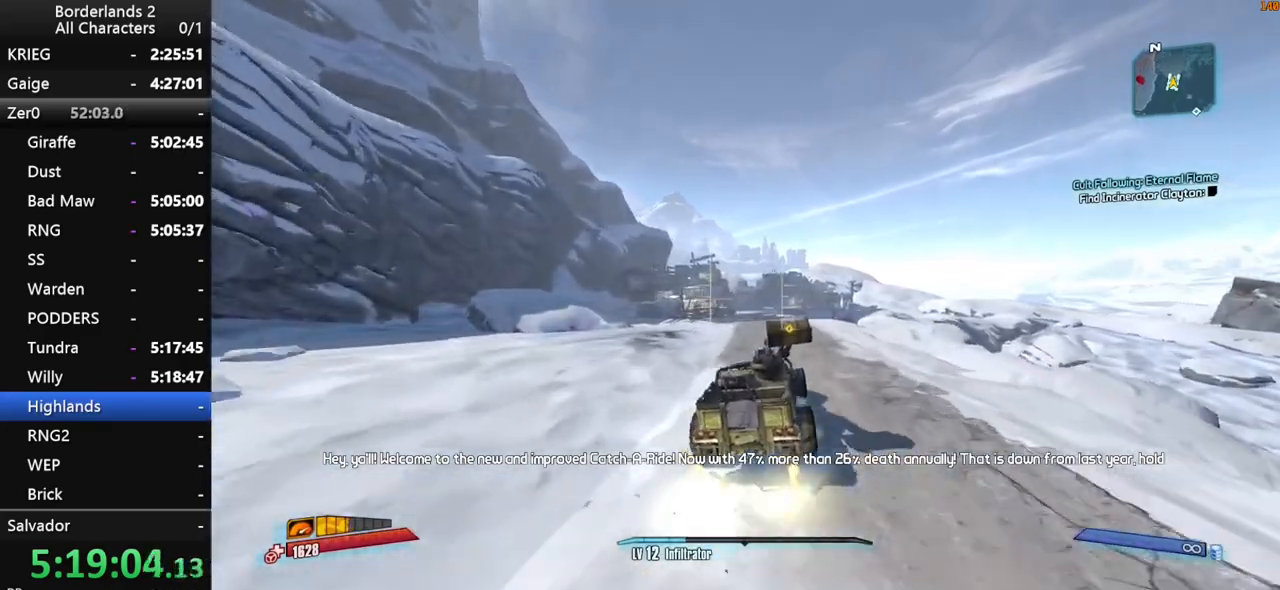
{"keys": ["w"], "mouse": [], "mouse_move": "left", "events": []}
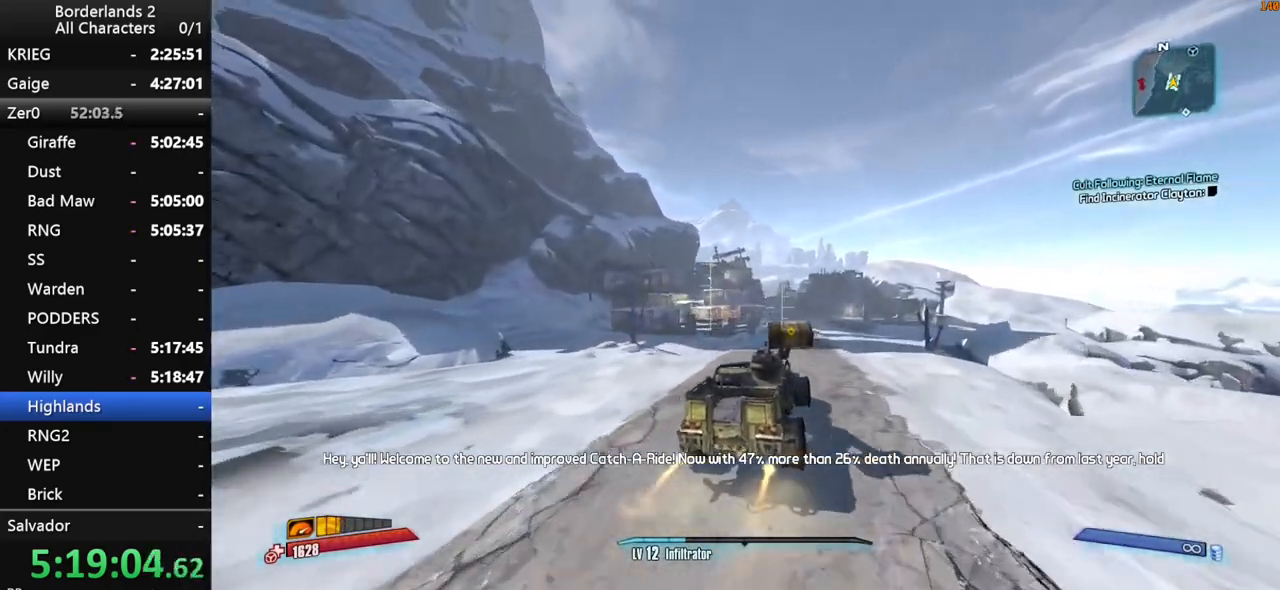
{"keys": ["shift", "w"], "mouse": [], "mouse_move": "still", "events": [[316, "shift", "down"]]}
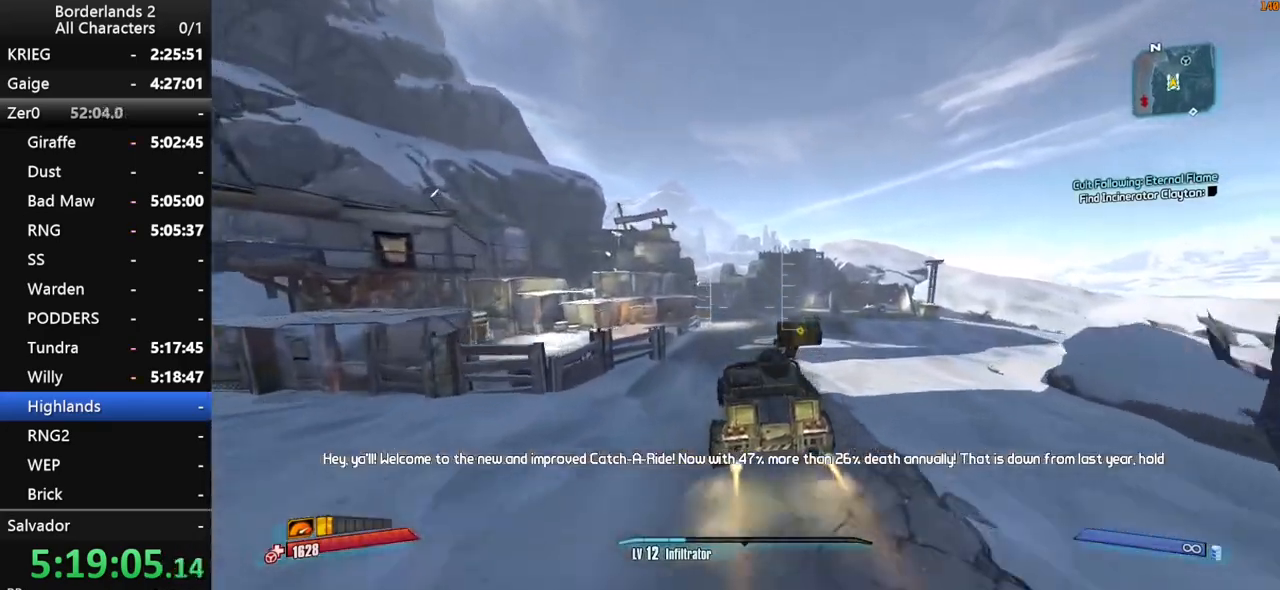
{"keys": ["w"], "mouse": [], "mouse_move": "left", "events": [[50, "shift", "up"]]}
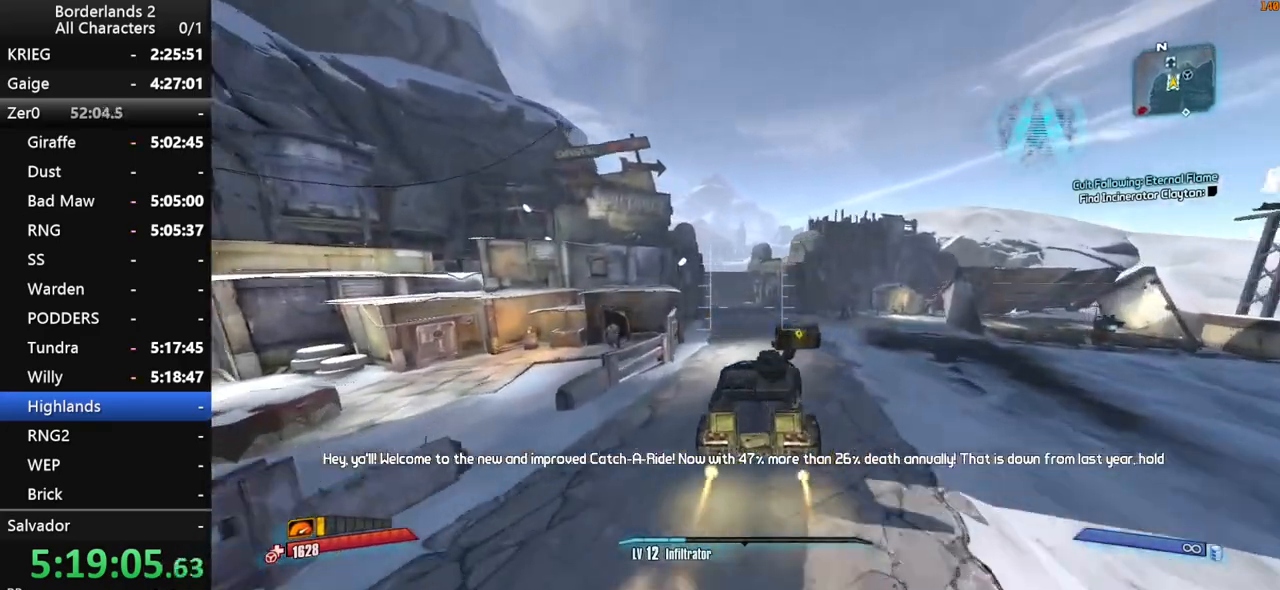
{"keys": ["shift", "w"], "mouse": [], "mouse_move": "left", "events": [[483, "shift", "down"]]}
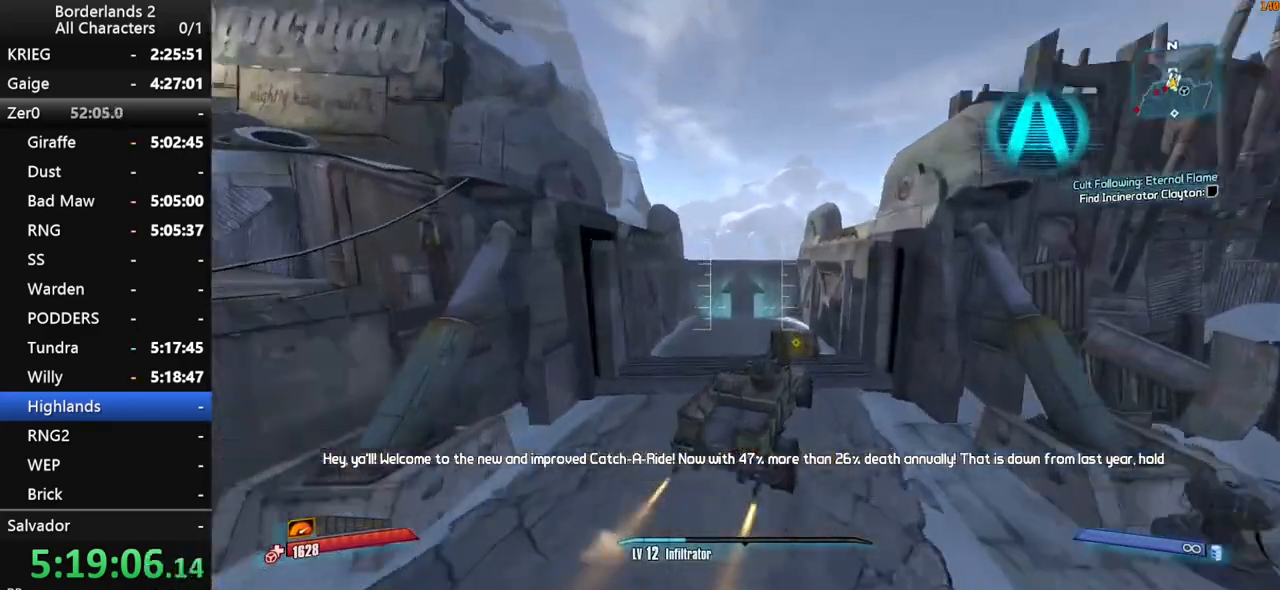
{"keys": ["w"], "mouse": [], "mouse_move": "still", "events": [[316, "shift", "up"]]}